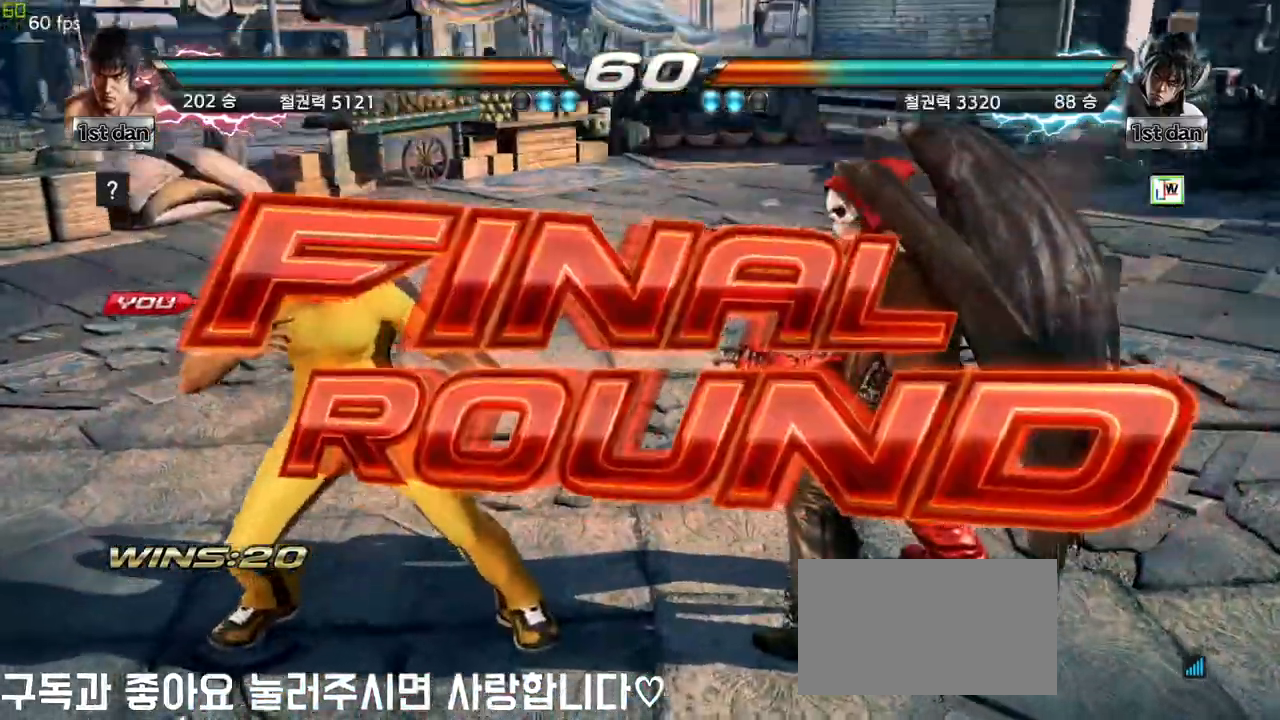
Gameplay with a controller (arcade stick); each line is a JSON object with the inputs held at the frame after it. "events" lists button and stick changes between this image and that frame as [ms after this image, input, new state], when the widget could be followed in between. Not read: L3 R3.
{"buttons": [], "left_stick": "down", "events": [[267, "left_stick", "right"], [333, "left_stick", "center"], [467, "left_stick", "down"]]}
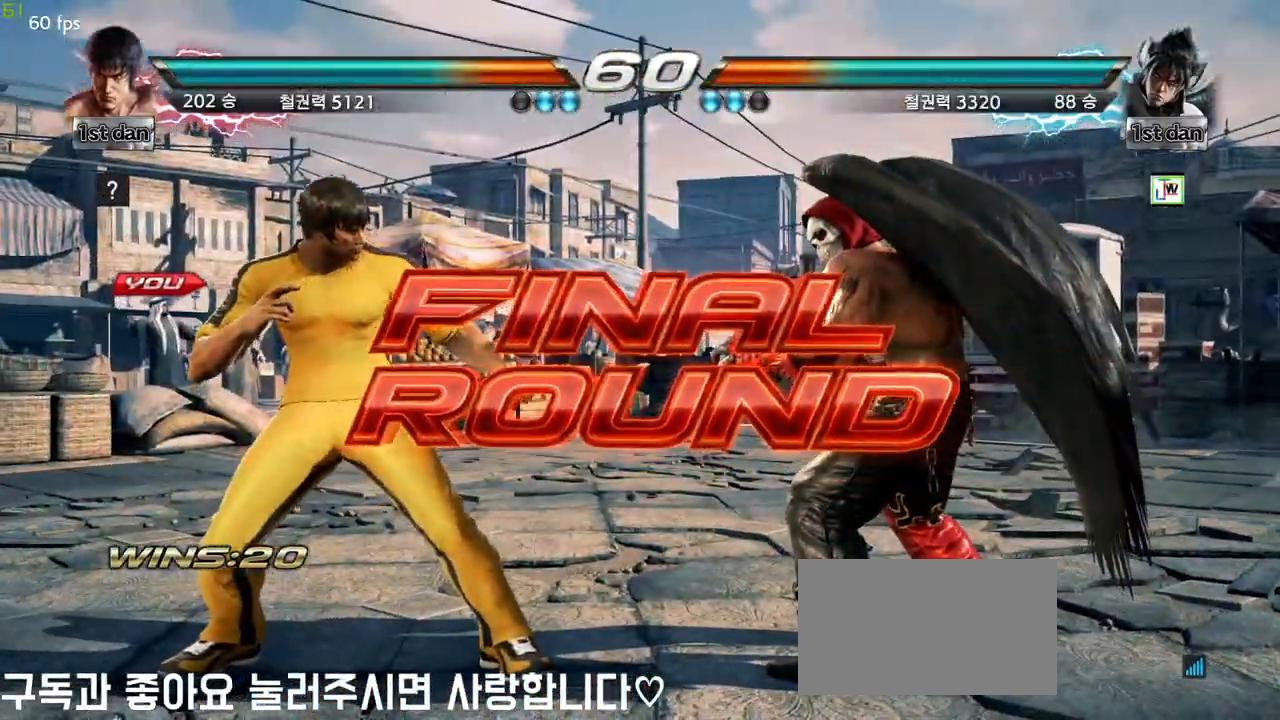
{"buttons": [], "left_stick": "center", "events": [[50, "left_stick", "right"], [183, "left_stick", "center"]]}
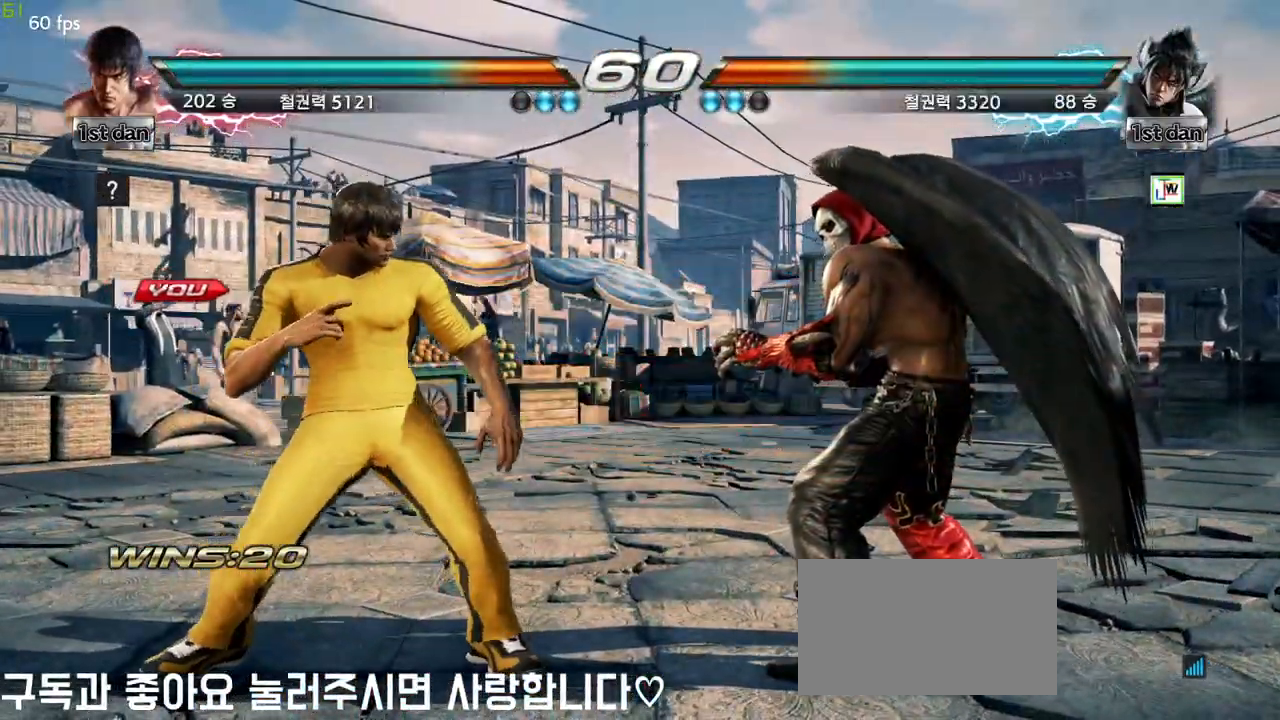
{"buttons": [], "left_stick": "center", "events": []}
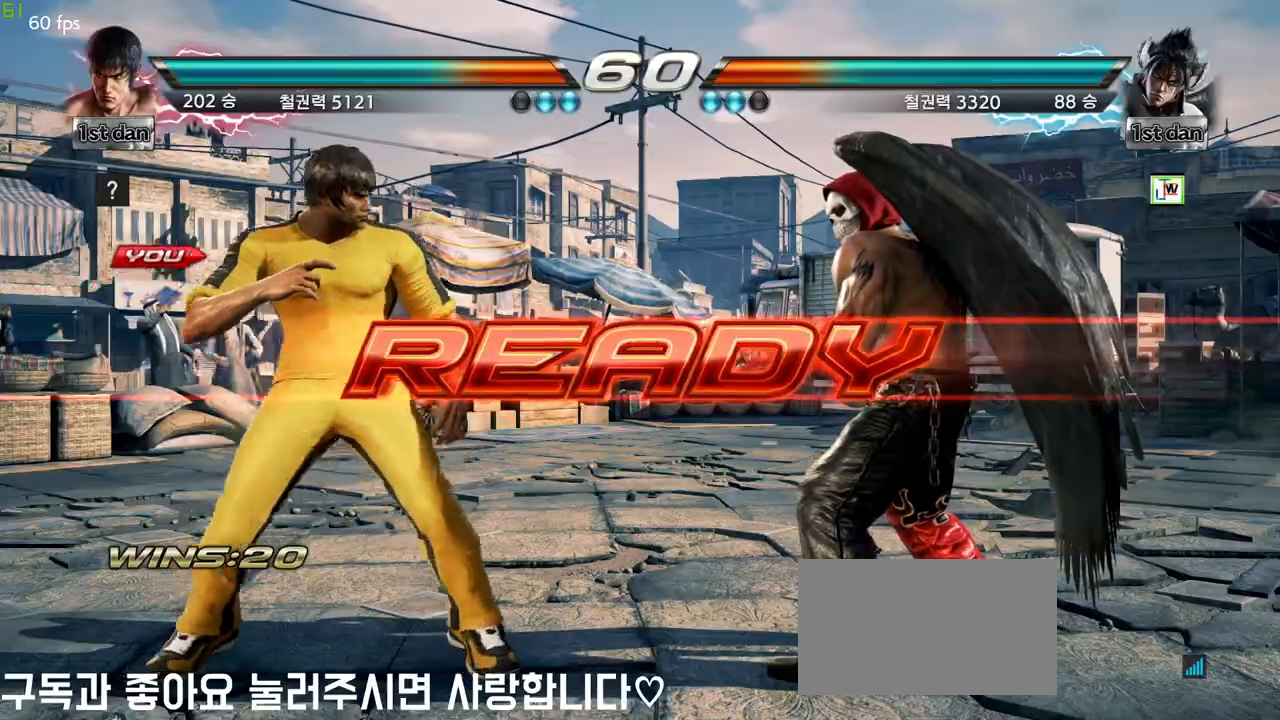
{"buttons": [], "left_stick": "center", "events": []}
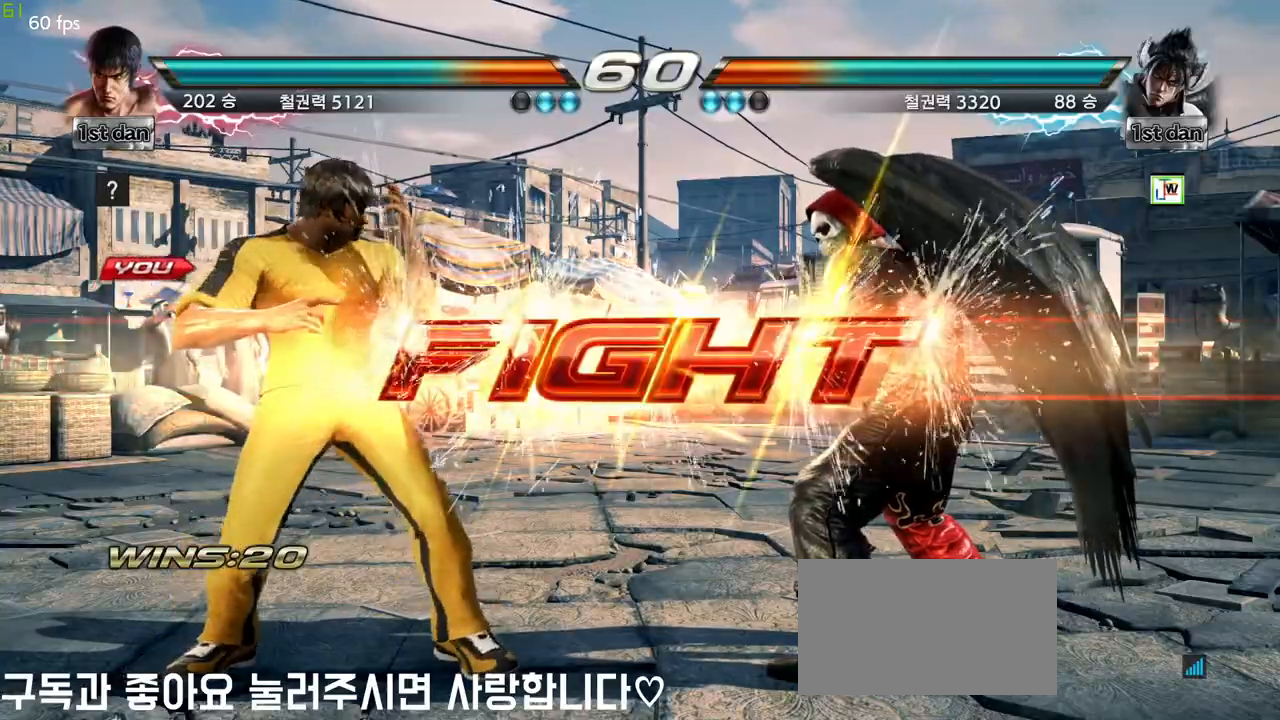
{"buttons": ["CIRCLE"], "left_stick": "center", "events": [[250, "left_stick", "down-left"], [317, "CIRCLE", "down"], [383, "CIRCLE", "up"], [467, "CIRCLE", "down"], [467, "left_stick", "center"]]}
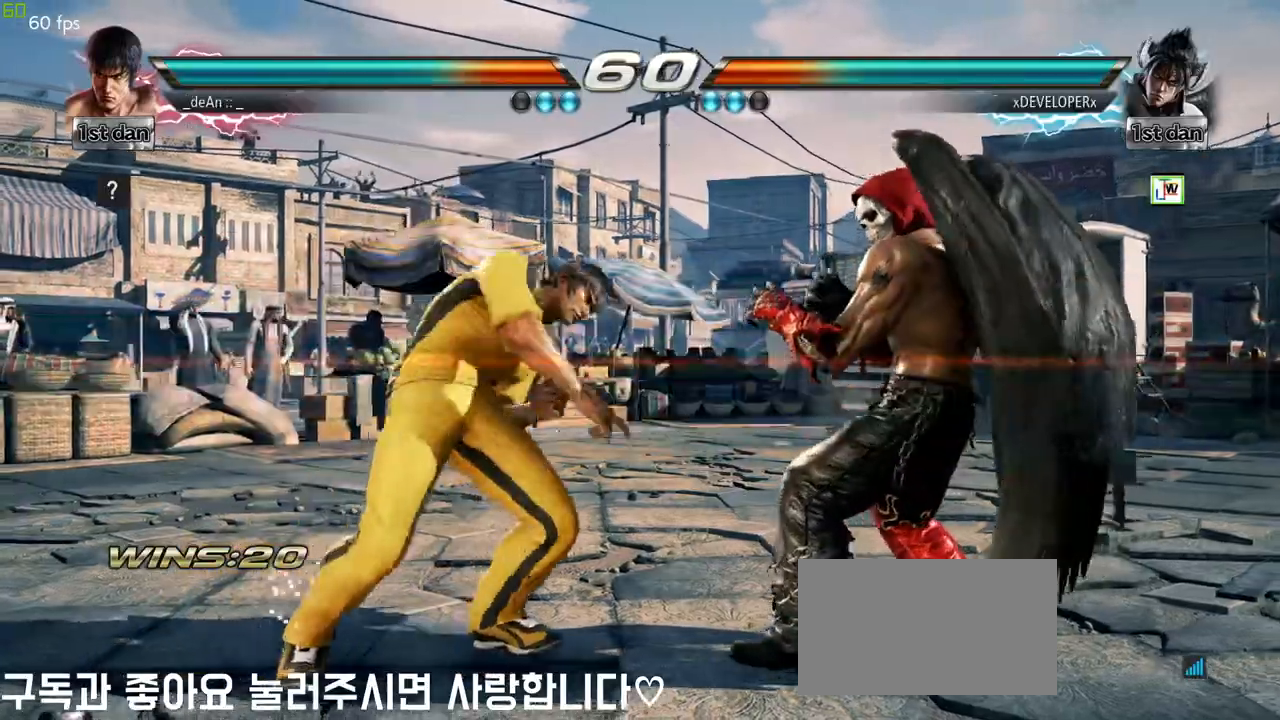
{"buttons": ["CIRCLE"], "left_stick": "center", "events": [[33, "CIRCLE", "up"], [117, "CIRCLE", "down"], [350, "CIRCLE", "up"], [383, "CIRCLE", "down"]]}
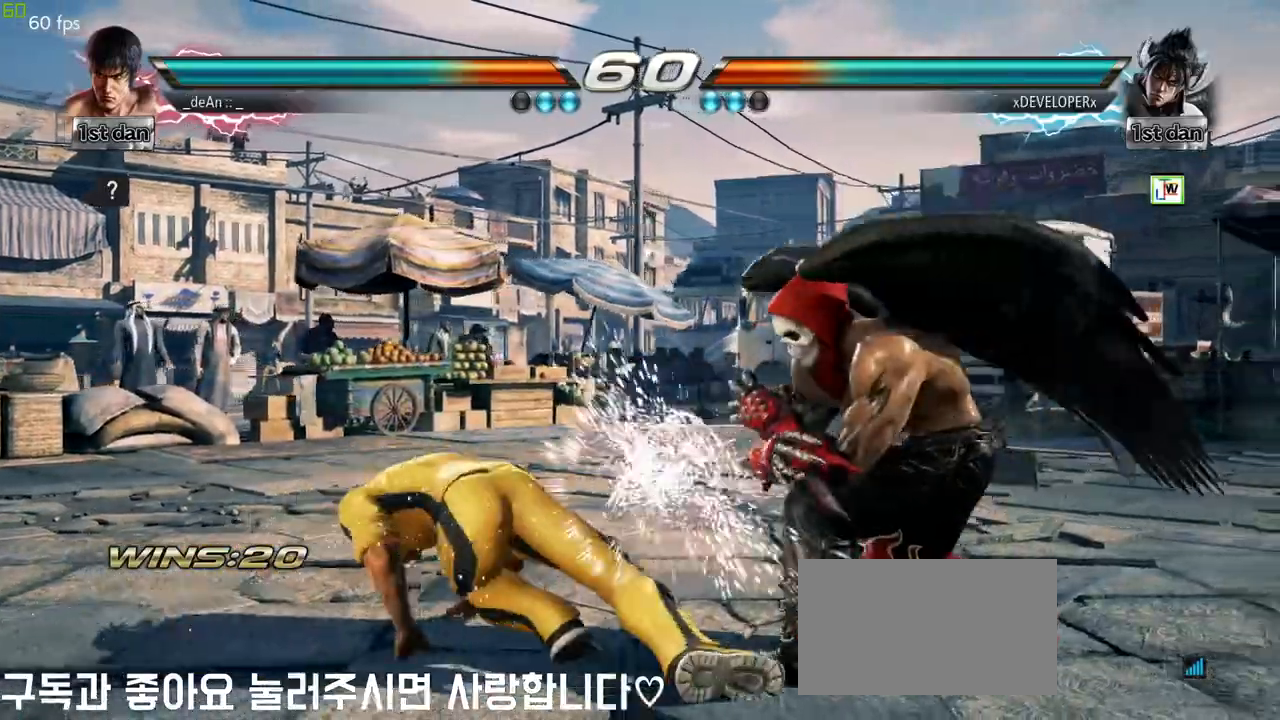
{"buttons": [], "left_stick": "left", "events": [[133, "CIRCLE", "up"], [183, "CIRCLE", "down"], [267, "CIRCLE", "up"], [317, "left_stick", "left"]]}
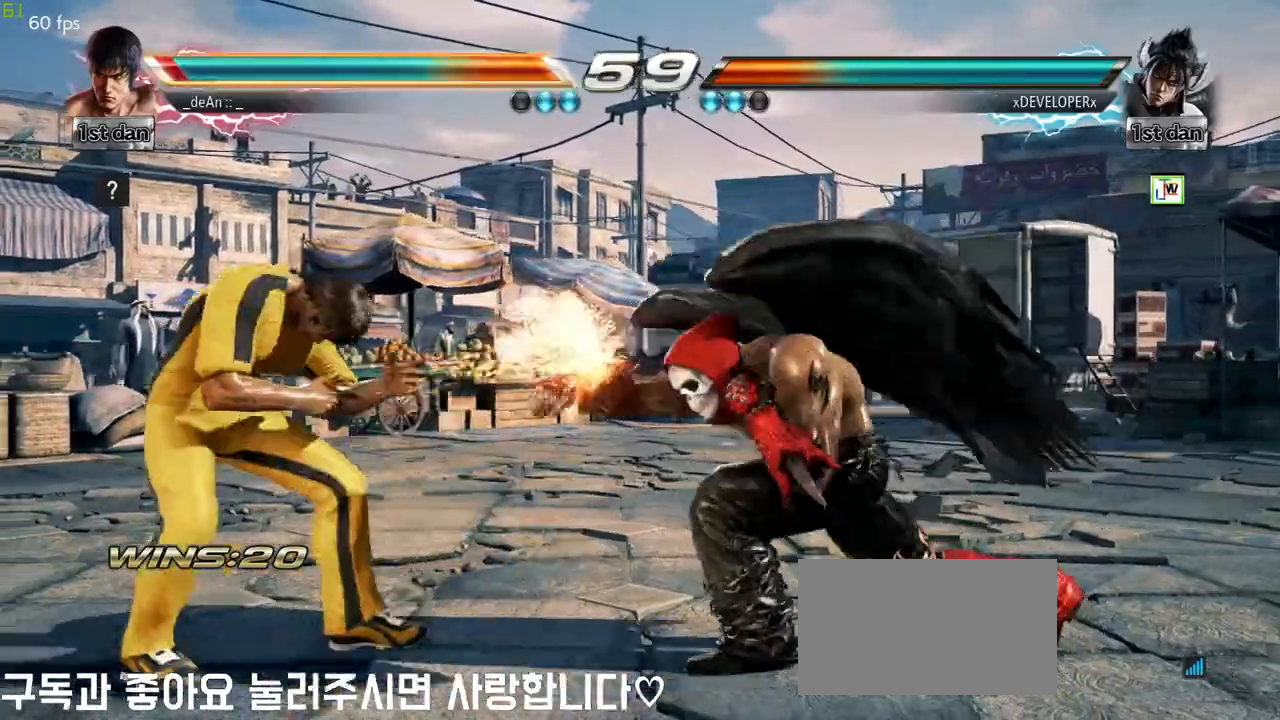
{"buttons": [], "left_stick": "left", "events": [[300, "SQUARE", "down"], [383, "TRIANGLE", "down"], [433, "SQUARE", "up"], [467, "TRIANGLE", "up"]]}
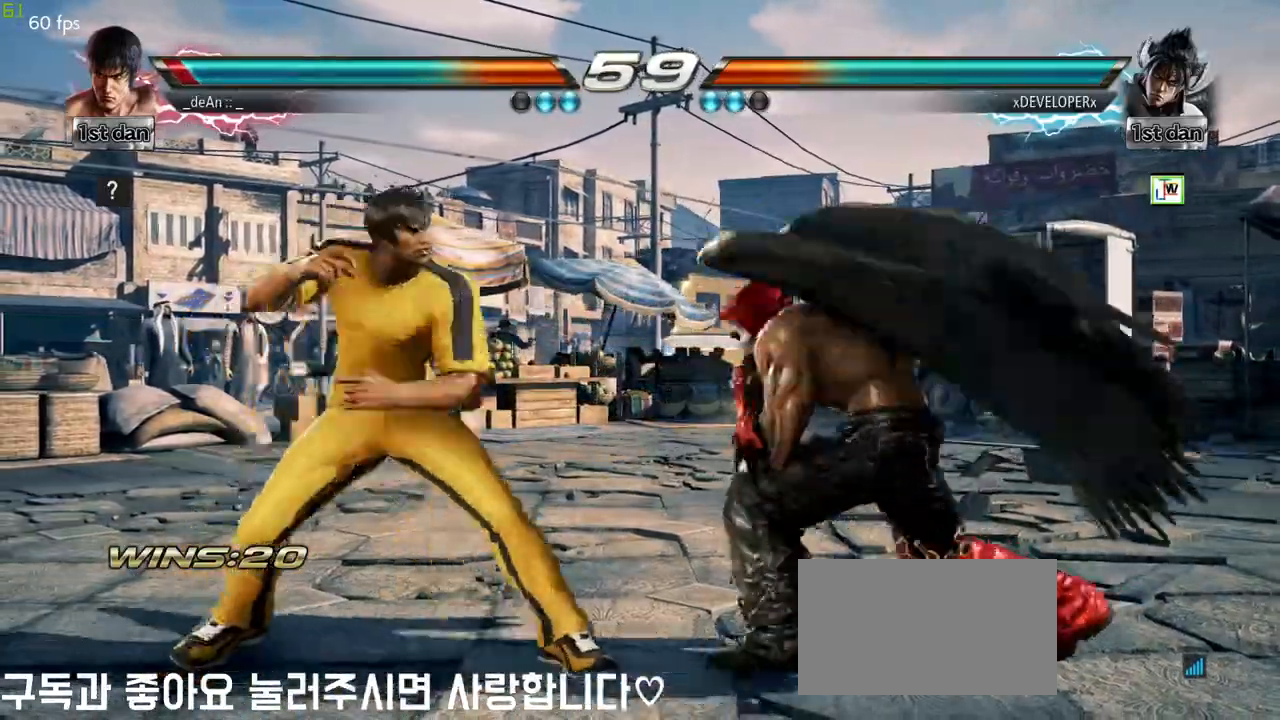
{"buttons": [], "left_stick": "left", "events": [[50, "TRIANGLE", "down"], [267, "TRIANGLE", "up"]]}
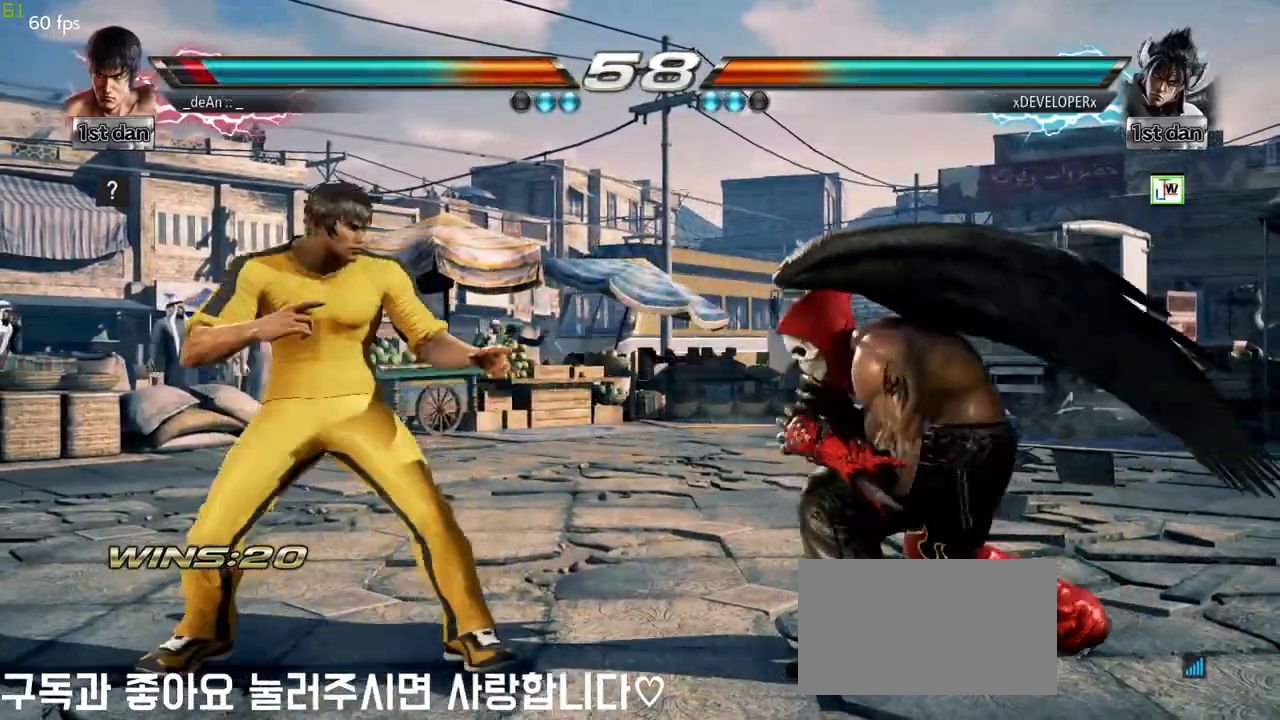
{"buttons": [], "left_stick": "right", "events": [[467, "left_stick", "right"]]}
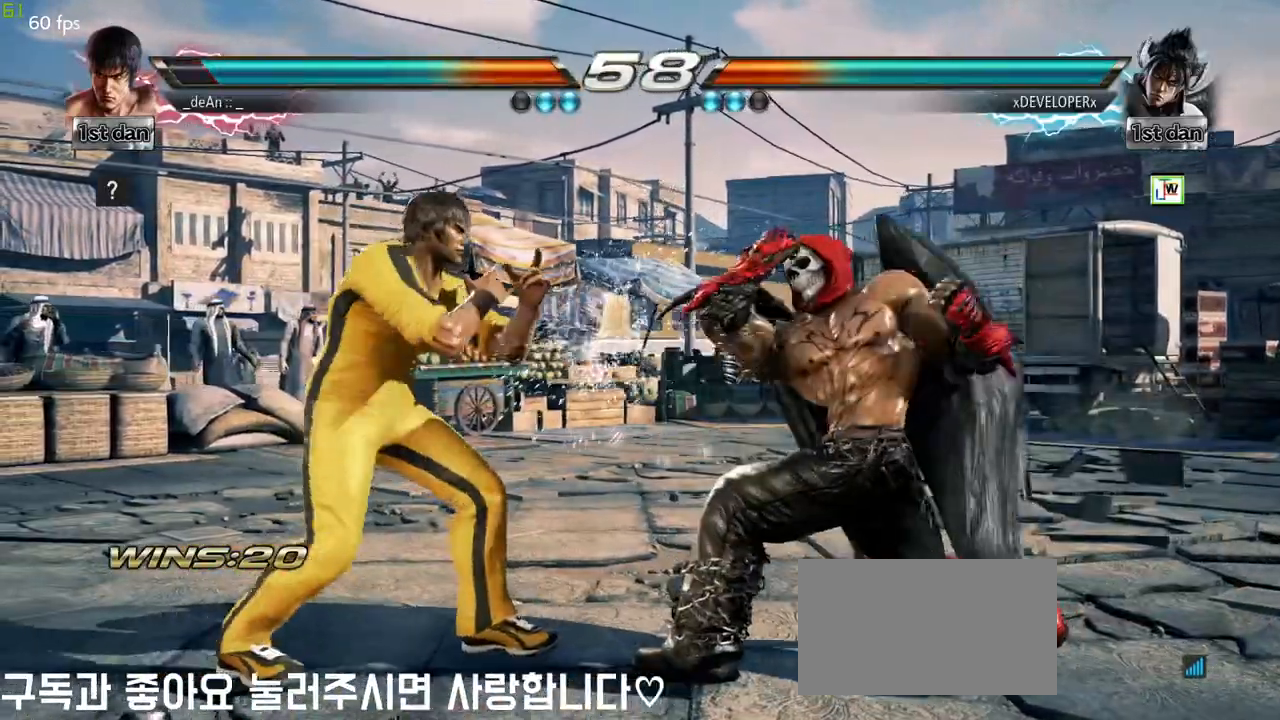
{"buttons": ["CROSS"], "left_stick": "center", "events": [[33, "left_stick", "center"], [133, "SQUARE", "down"], [133, "left_stick", "right"], [183, "left_stick", "center"], [217, "TRIANGLE", "down"], [300, "SQUARE", "up"], [367, "TRIANGLE", "up"], [383, "CROSS", "down"]]}
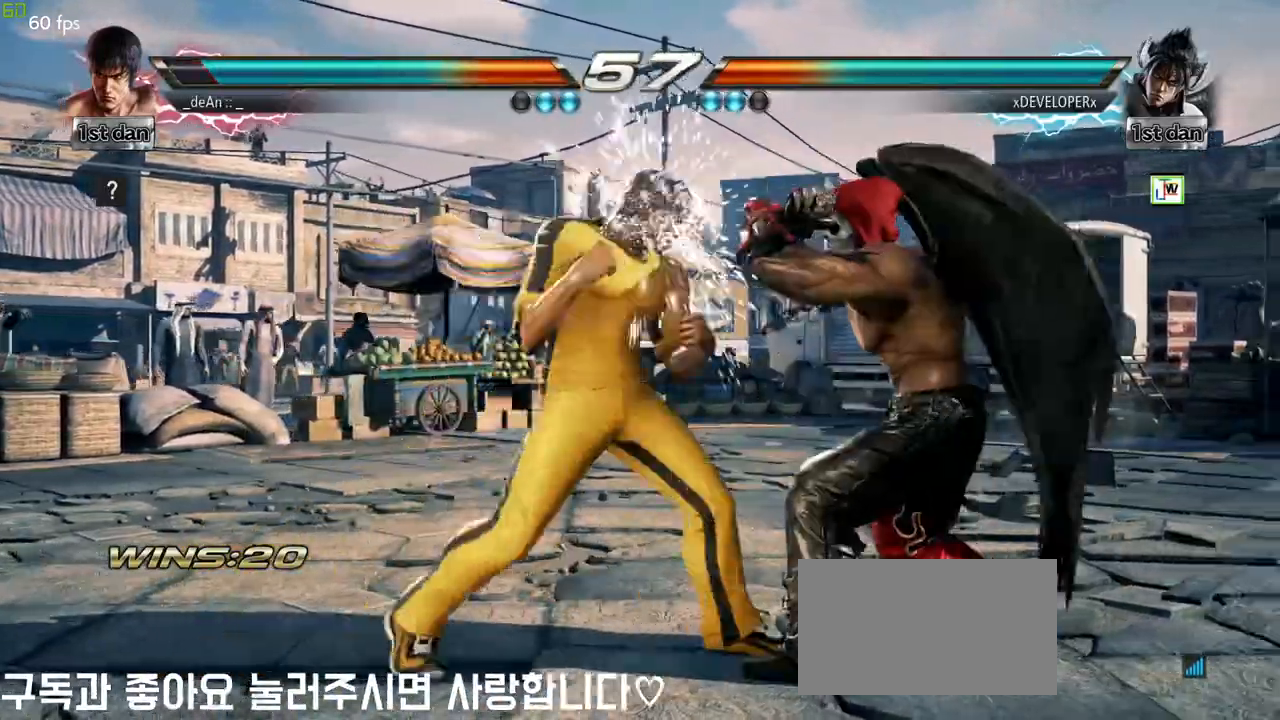
{"buttons": [], "left_stick": "center", "events": [[33, "CROSS", "up"], [283, "CROSS", "down"], [300, "CROSS", "up"]]}
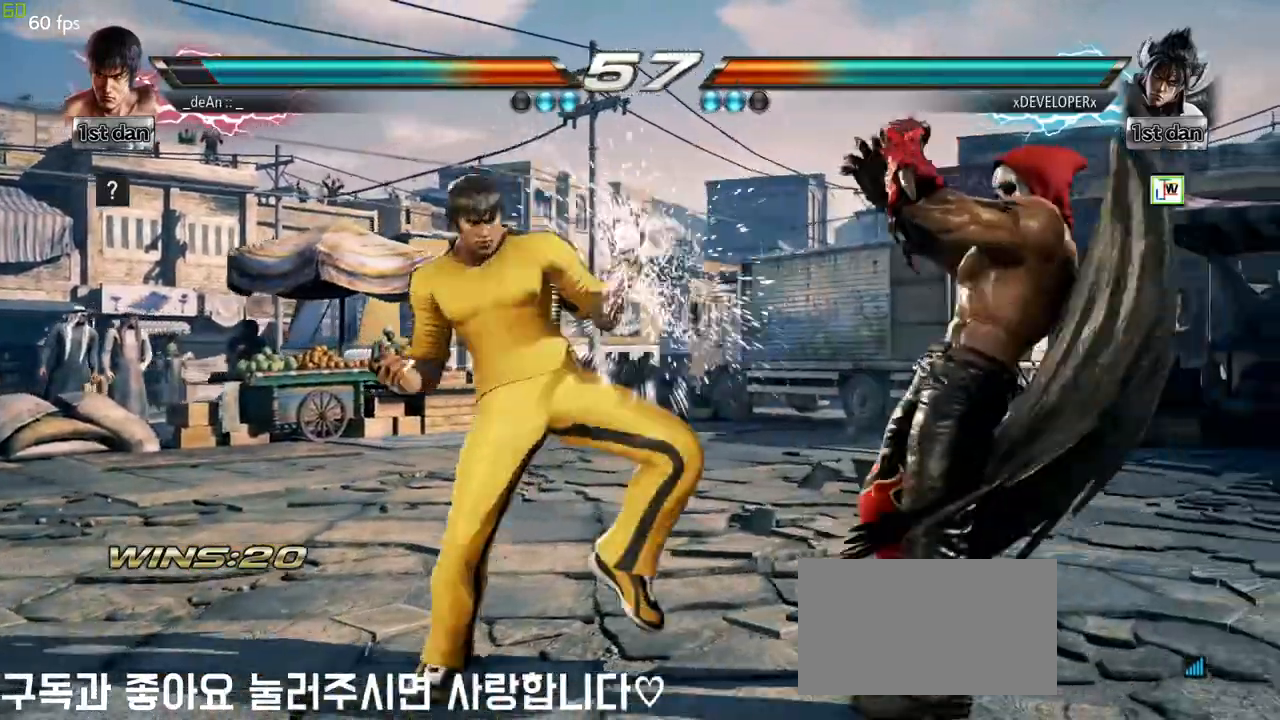
{"buttons": [], "left_stick": "center", "events": [[133, "left_stick", "down"], [183, "TRIANGLE", "down"], [283, "CROSS", "down"], [283, "TRIANGLE", "up"], [317, "left_stick", "center"], [383, "CROSS", "up"]]}
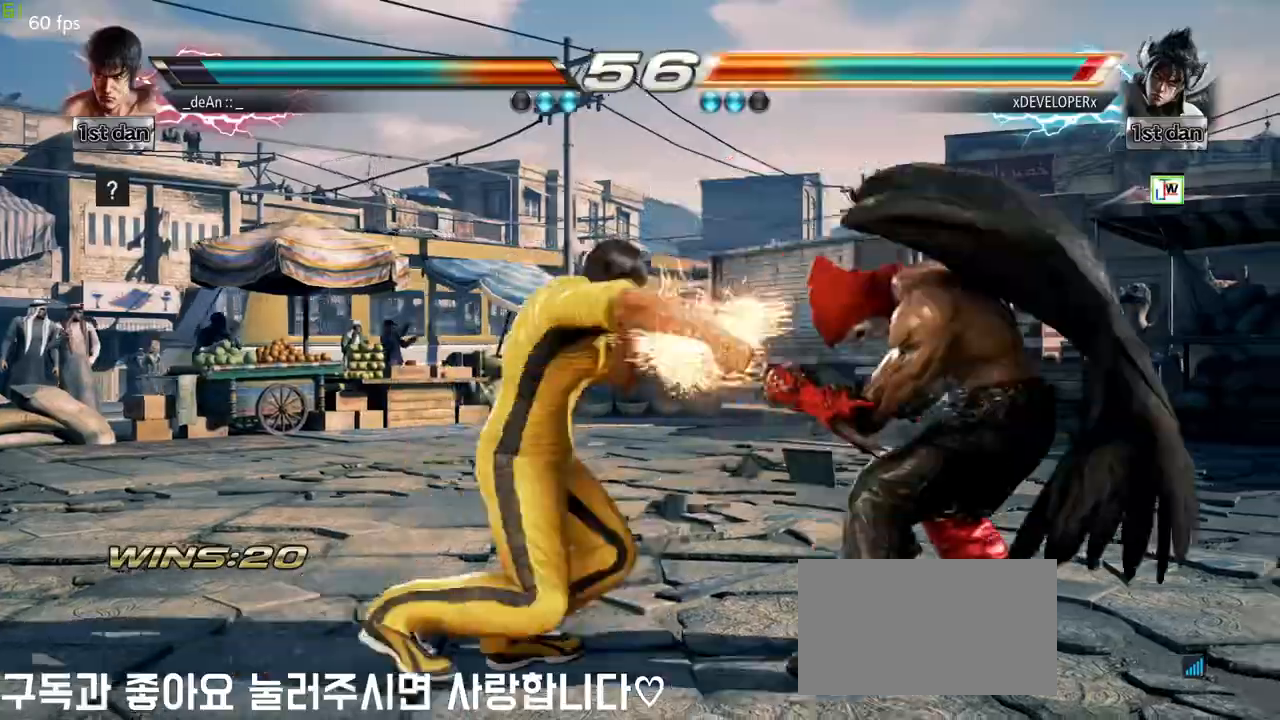
{"buttons": [], "left_stick": "center", "events": []}
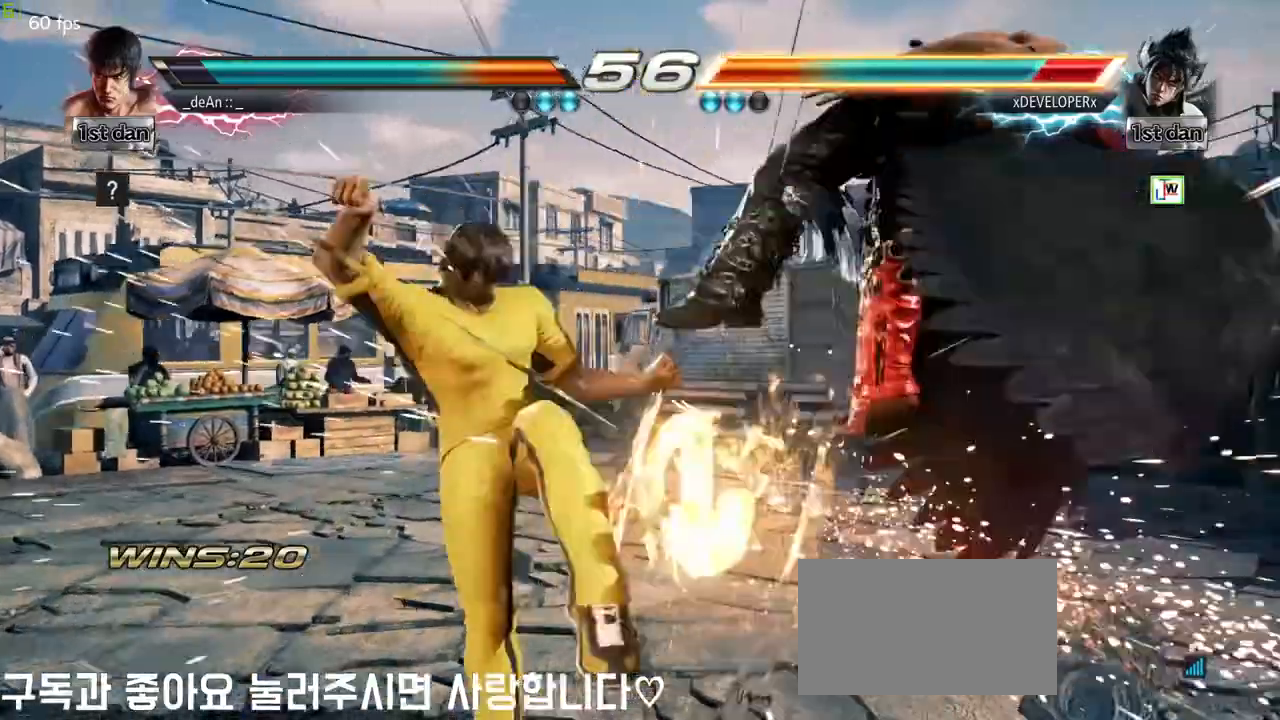
{"buttons": ["CROSS"], "left_stick": "center", "events": [[250, "CIRCLE", "down"], [317, "left_stick", "up"], [400, "CIRCLE", "up"], [433, "CROSS", "down"], [483, "left_stick", "center"]]}
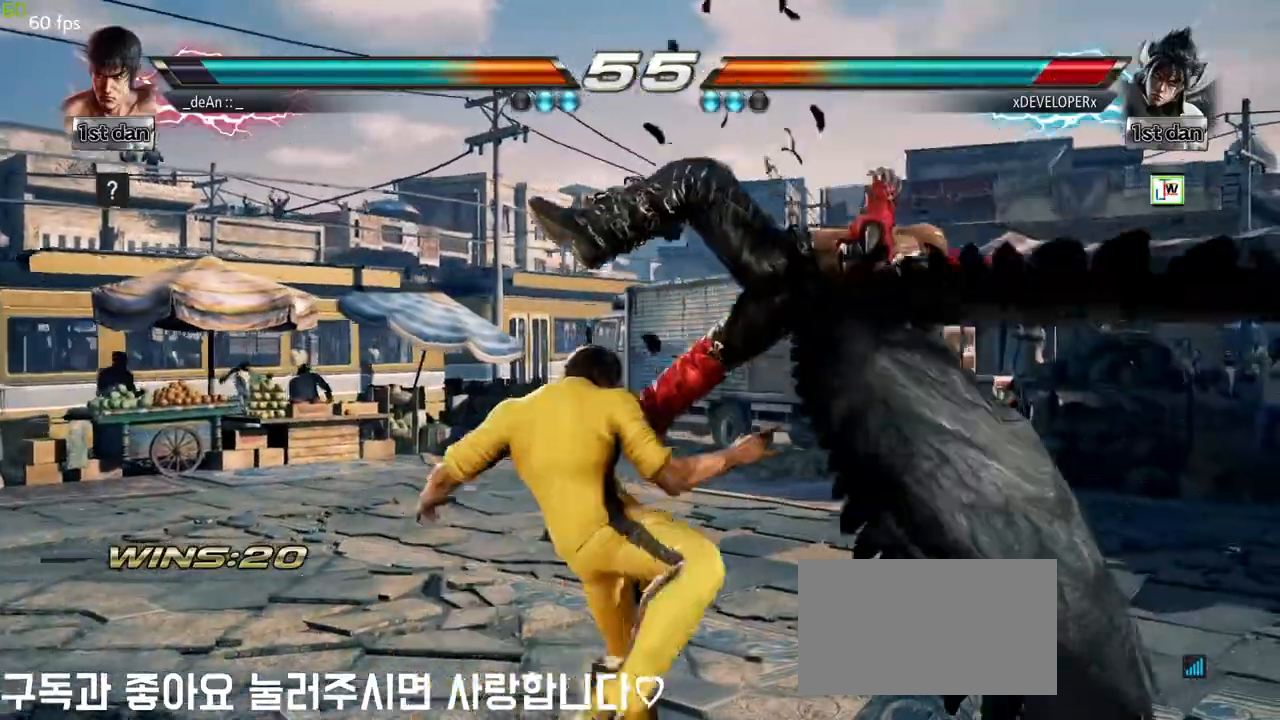
{"buttons": [], "left_stick": "left", "events": [[50, "CROSS", "up"], [300, "left_stick", "left"]]}
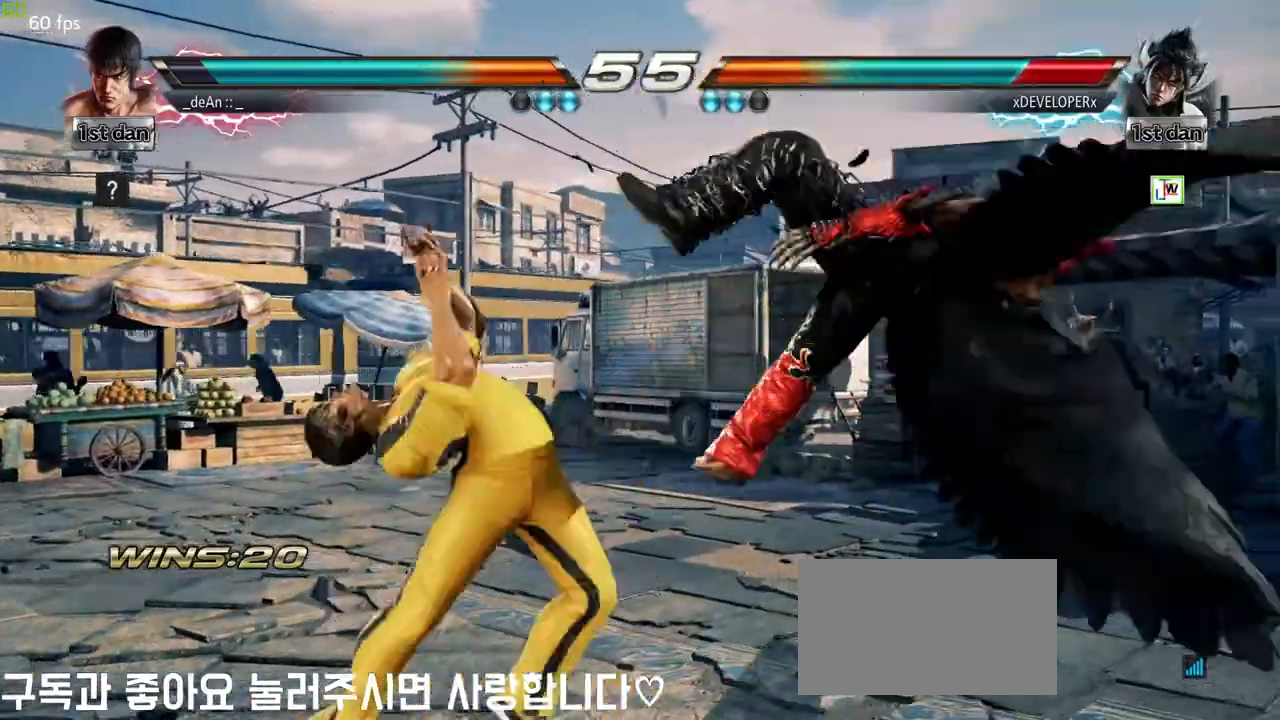
{"buttons": ["TRIANGLE"], "left_stick": "left", "events": [[400, "TRIANGLE", "down"]]}
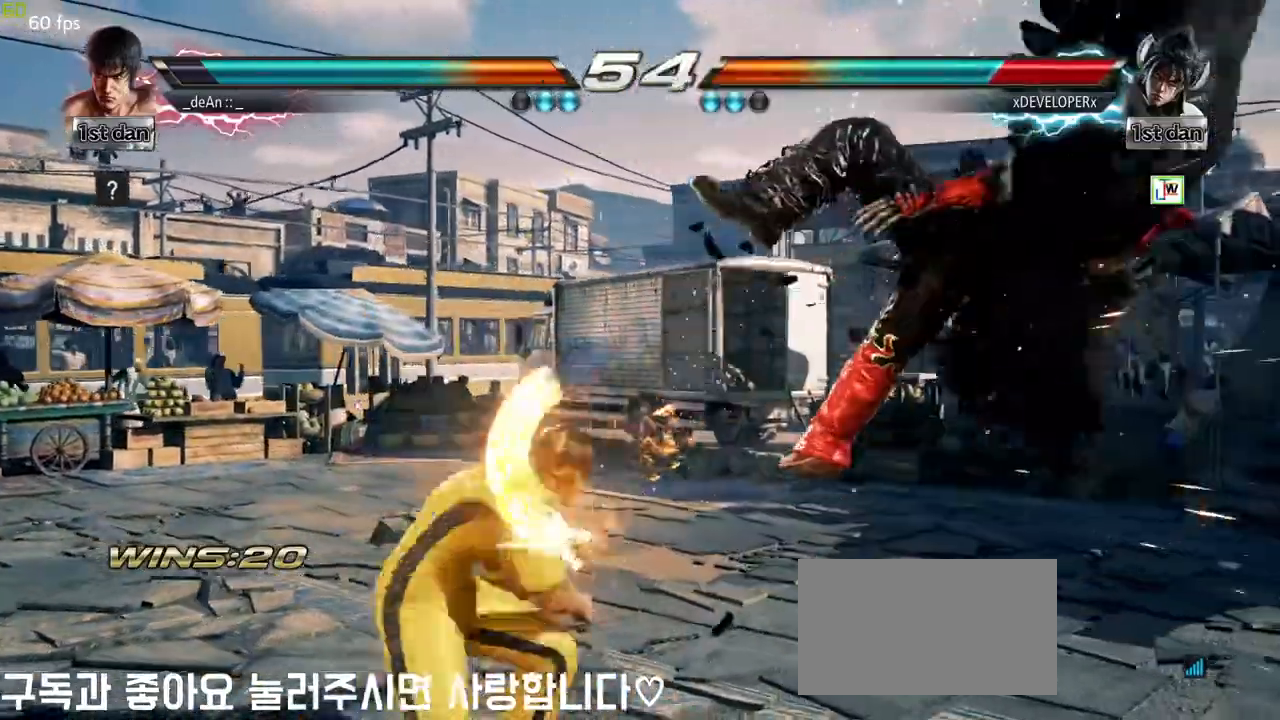
{"buttons": [], "left_stick": "left", "events": [[50, "TRIANGLE", "up"]]}
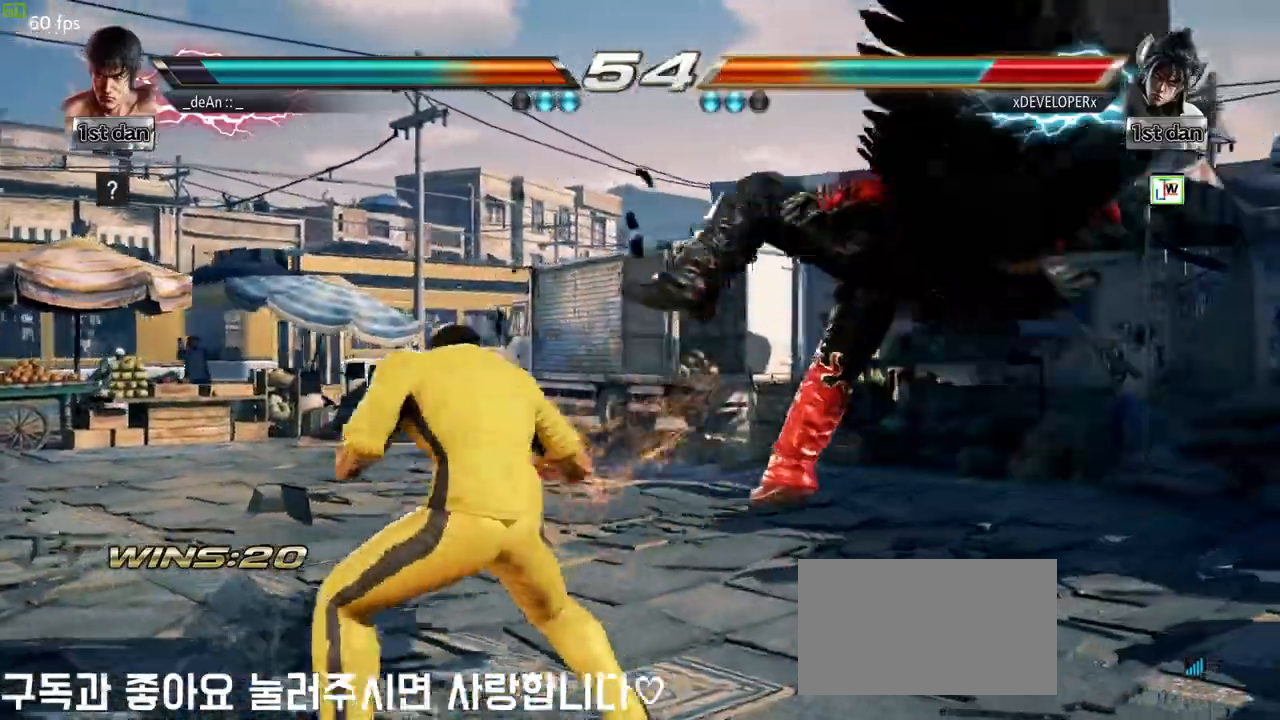
{"buttons": [], "left_stick": "center", "events": [[33, "TRIANGLE", "down"], [183, "SQUARE", "down"], [217, "TRIANGLE", "up"], [333, "SQUARE", "up"], [333, "left_stick", "center"]]}
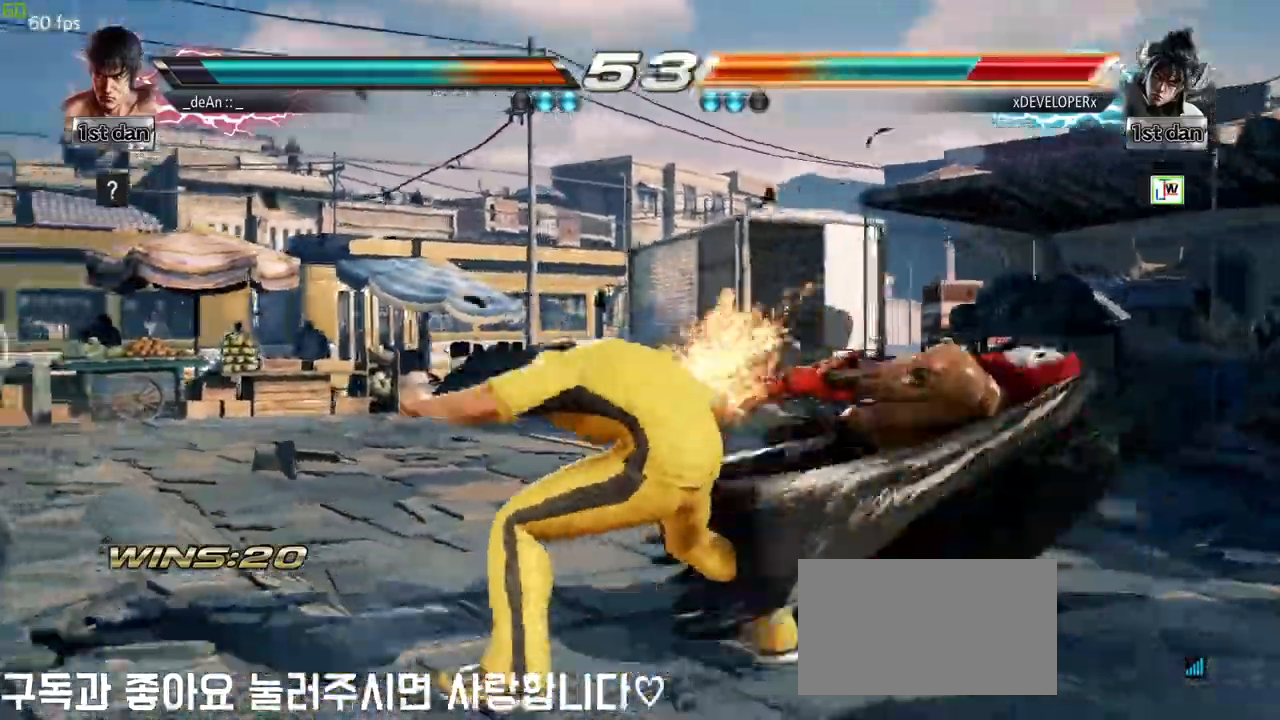
{"buttons": [], "left_stick": "center", "events": [[83, "SQUARE", "down"], [217, "SQUARE", "up"]]}
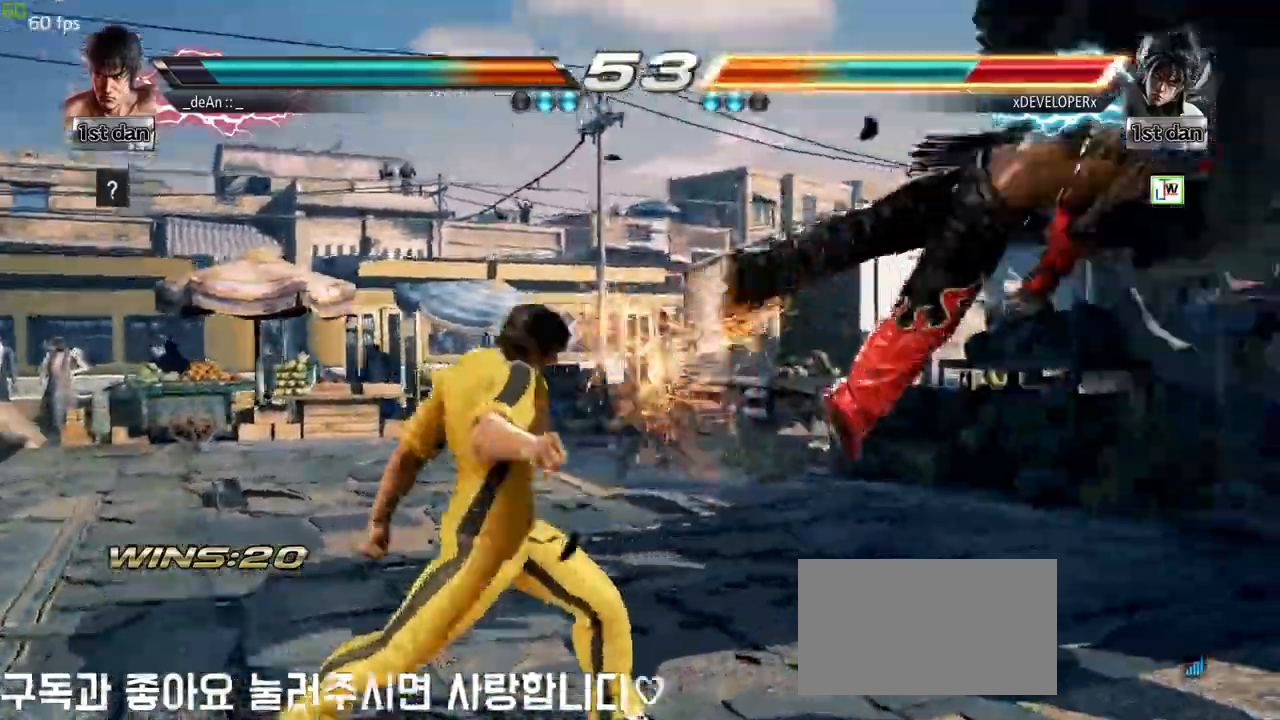
{"buttons": [], "left_stick": "center", "events": [[150, "left_stick", "right"], [200, "left_stick", "center"], [283, "left_stick", "right"], [483, "left_stick", "center"]]}
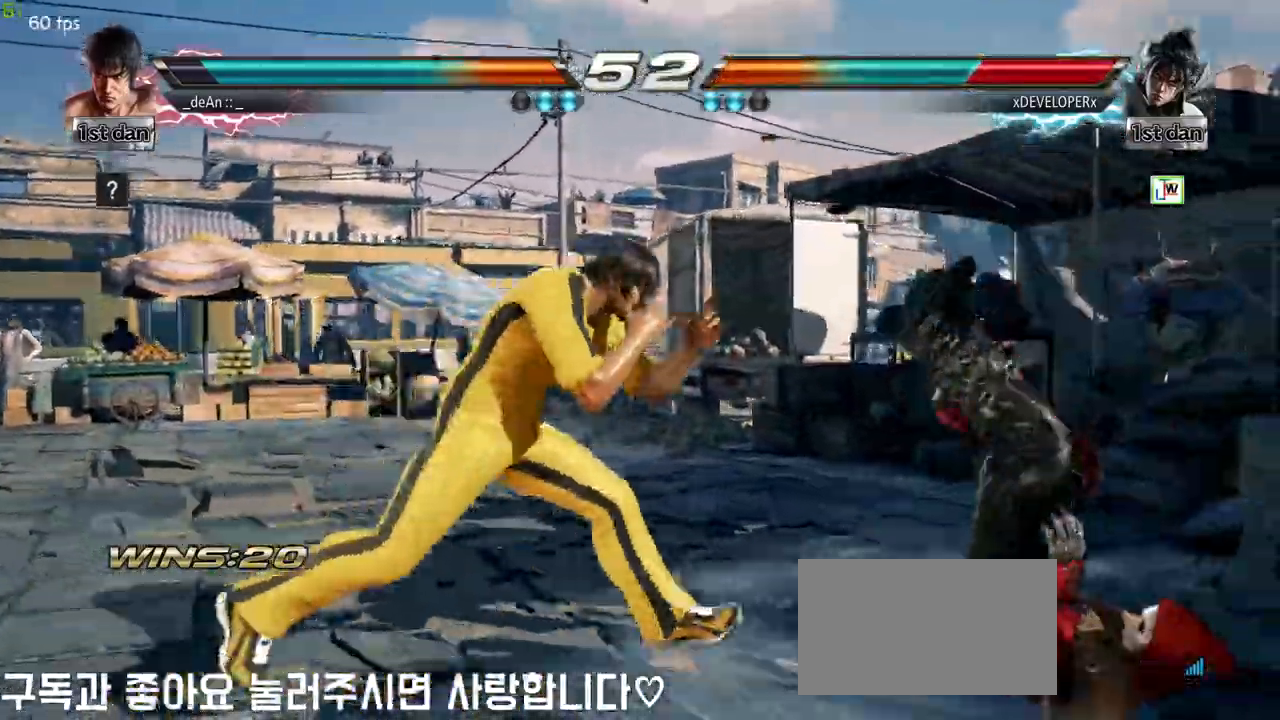
{"buttons": [], "left_stick": "center", "events": [[50, "CIRCLE", "down"], [50, "CROSS", "down"], [100, "CIRCLE", "up"], [100, "CROSS", "up"]]}
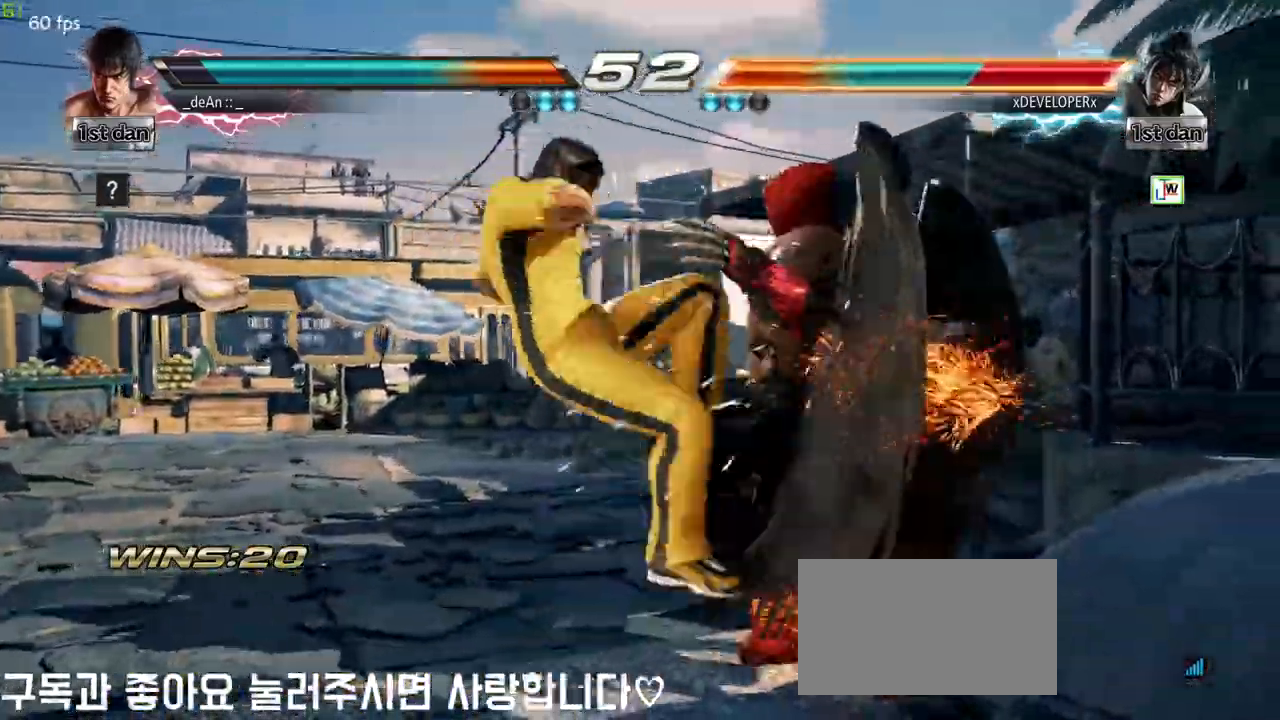
{"buttons": [], "left_stick": "center", "events": []}
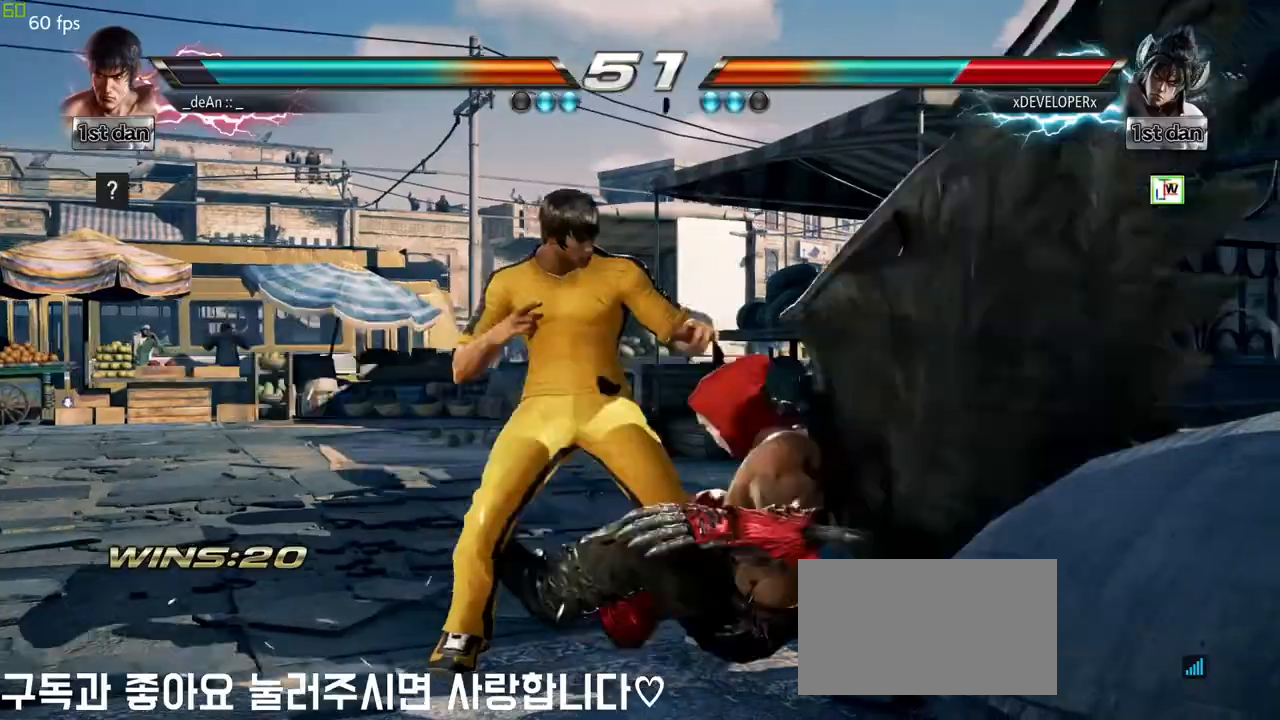
{"buttons": [], "left_stick": "left", "events": [[83, "left_stick", "up"], [150, "left_stick", "center"], [350, "left_stick", "down-left"], [383, "CROSS", "down"], [467, "left_stick", "left"], [483, "CROSS", "up"]]}
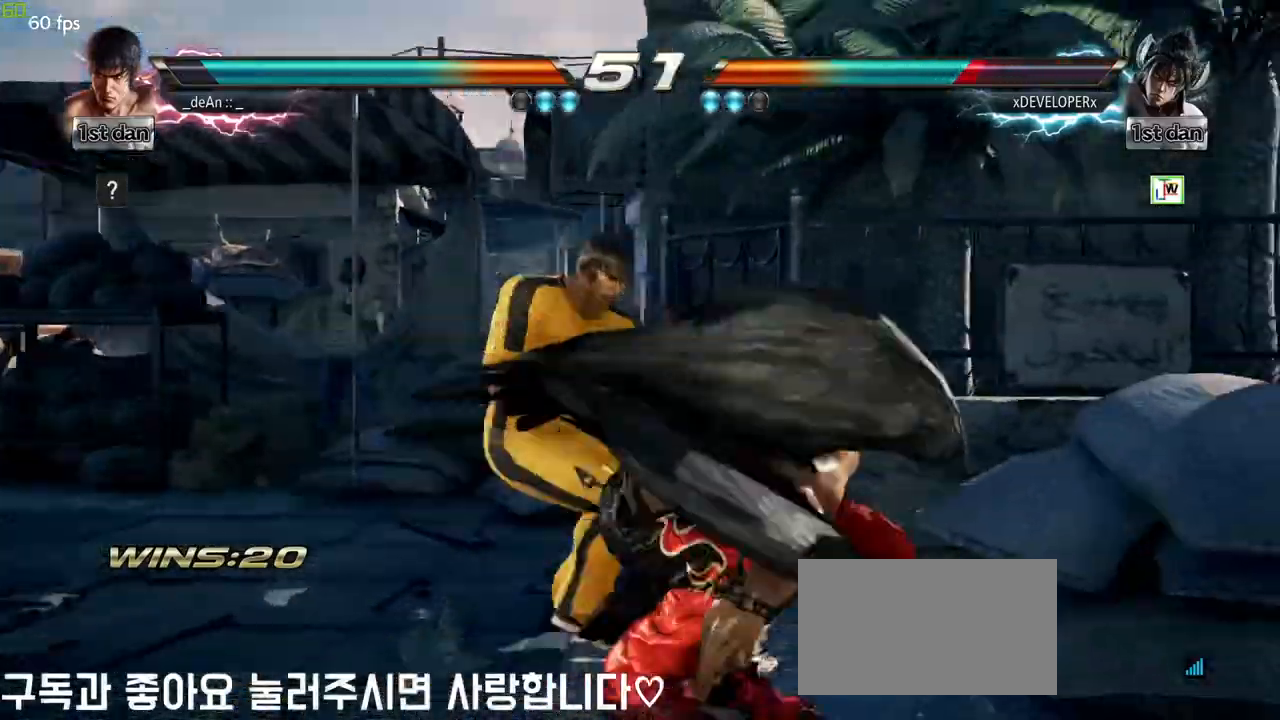
{"buttons": [], "left_stick": "center", "events": [[83, "left_stick", "center"]]}
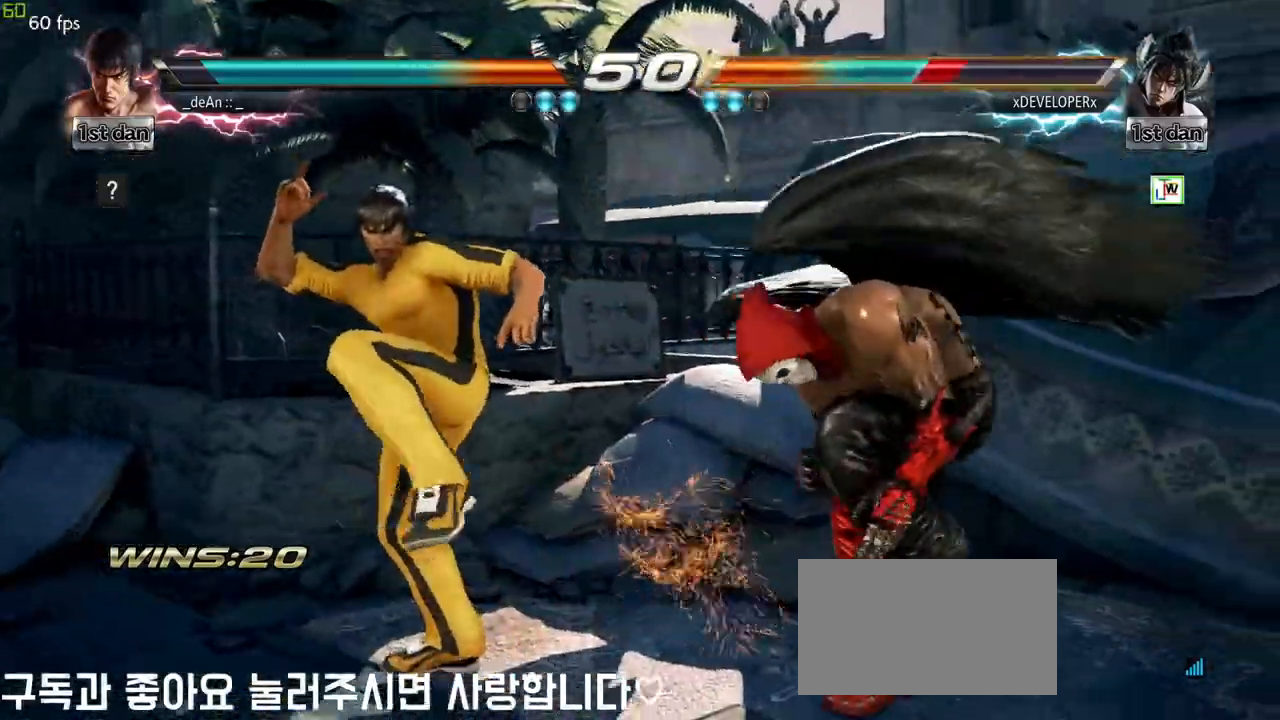
{"buttons": [], "left_stick": "left", "events": [[67, "left_stick", "left"], [133, "TRIANGLE", "down"], [233, "TRIANGLE", "up"], [317, "SQUARE", "down"], [450, "SQUARE", "up"]]}
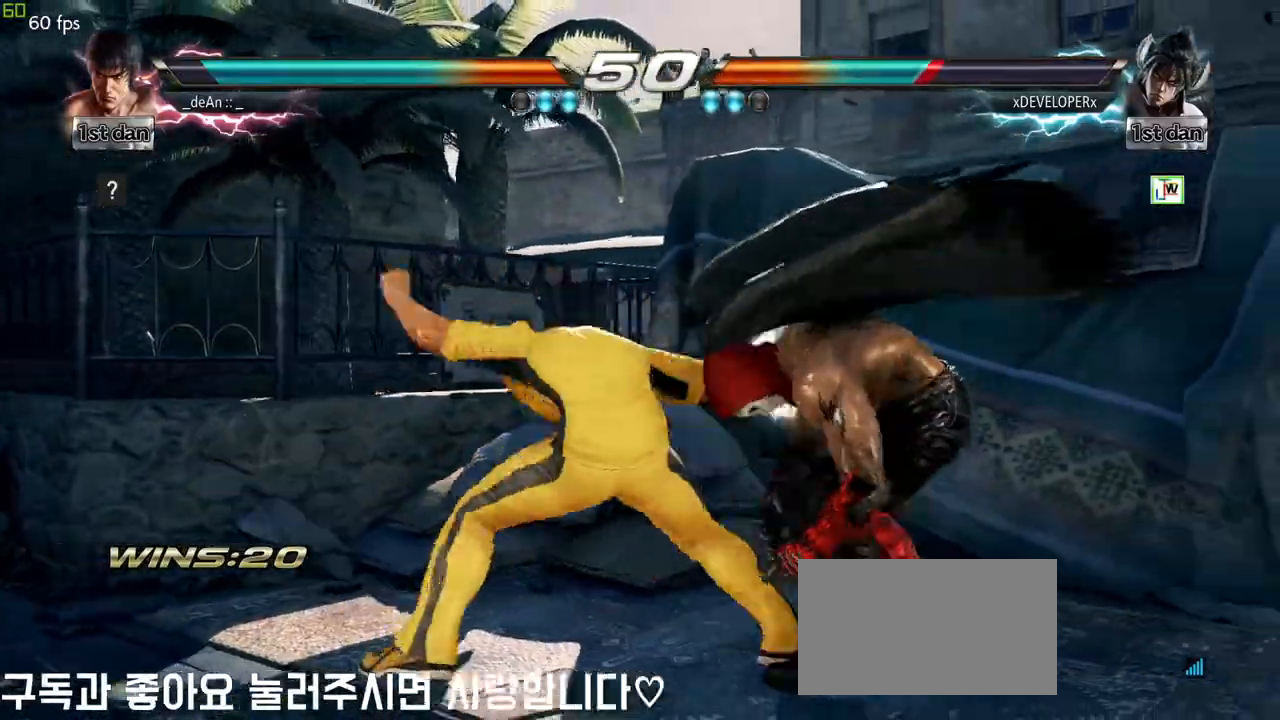
{"buttons": [], "left_stick": "center", "events": [[17, "left_stick", "center"]]}
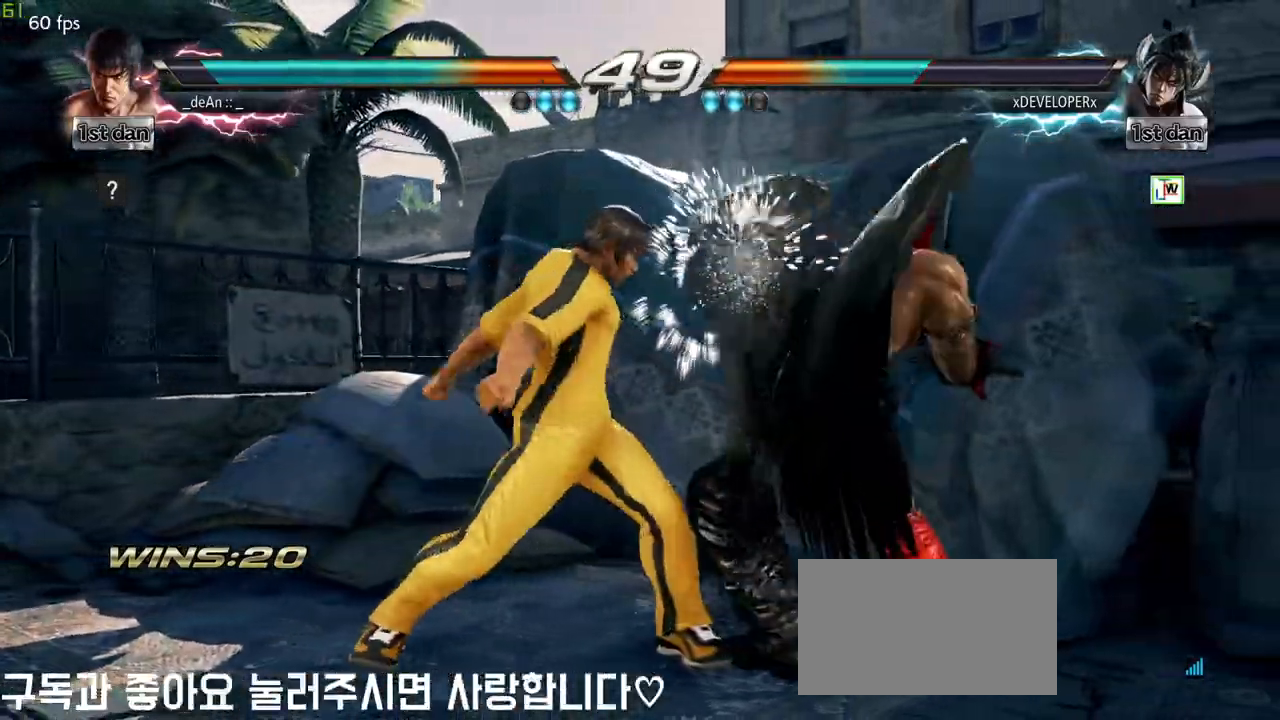
{"buttons": [], "left_stick": "center", "events": [[183, "left_stick", "down"], [217, "TRIANGLE", "down"], [350, "TRIANGLE", "up"], [367, "CROSS", "down"], [367, "left_stick", "center"], [467, "CROSS", "up"]]}
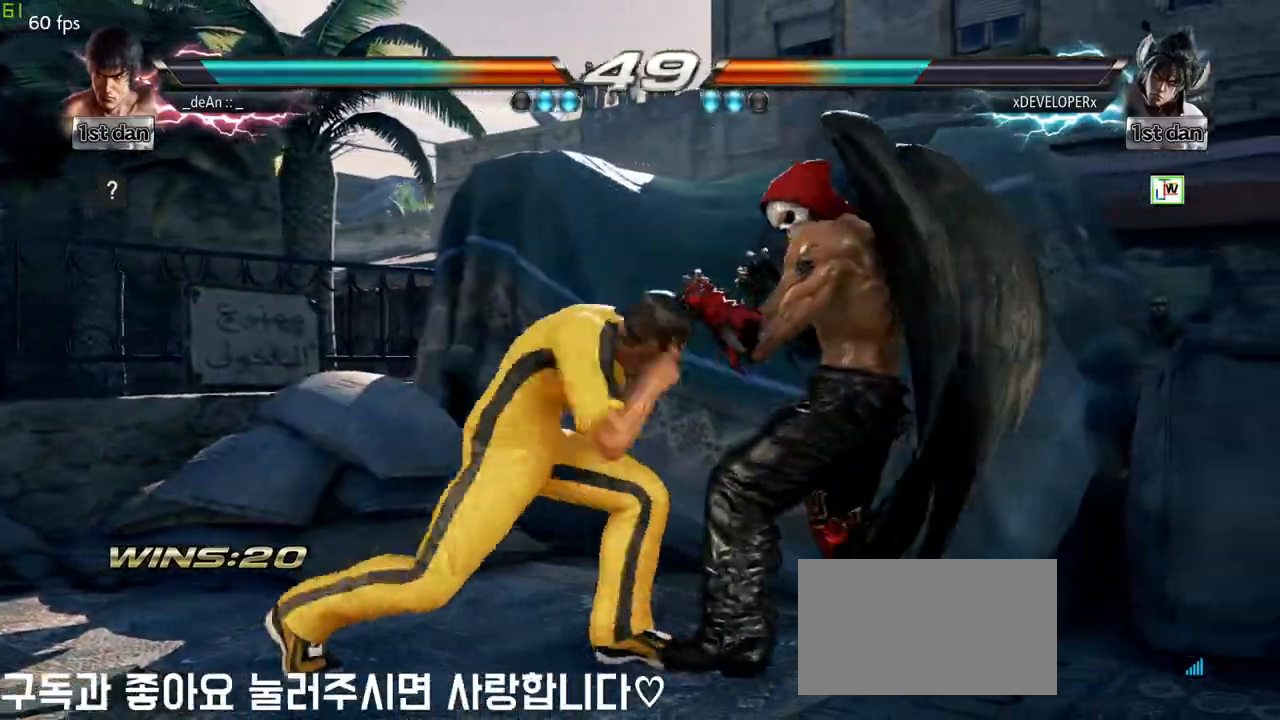
{"buttons": [], "left_stick": "center", "events": []}